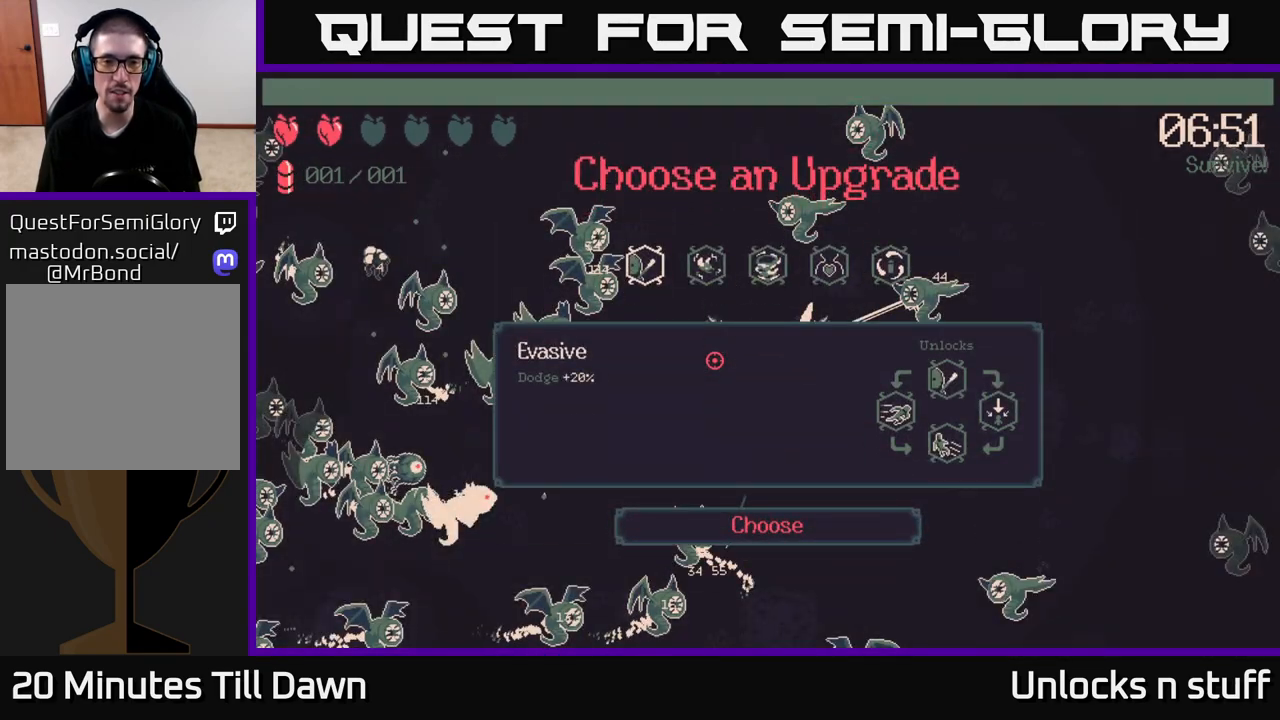
Gameplay with a controller (Xbox layout); each line is a JSON object with the inputs held at the frame after it. "events" lists button and stick changes between this image and that frame as [ms after this image, input, new state], when the widget could be followed in between.
{"buttons": [], "left_stick": "center", "right_stick": "center", "events": [[83, "DPAD_RIGHT", "up"], [183, "DPAD_RIGHT", "down"], [283, "DPAD_RIGHT", "up"], [400, "DPAD_RIGHT", "down"], [483, "DPAD_RIGHT", "up"]]}
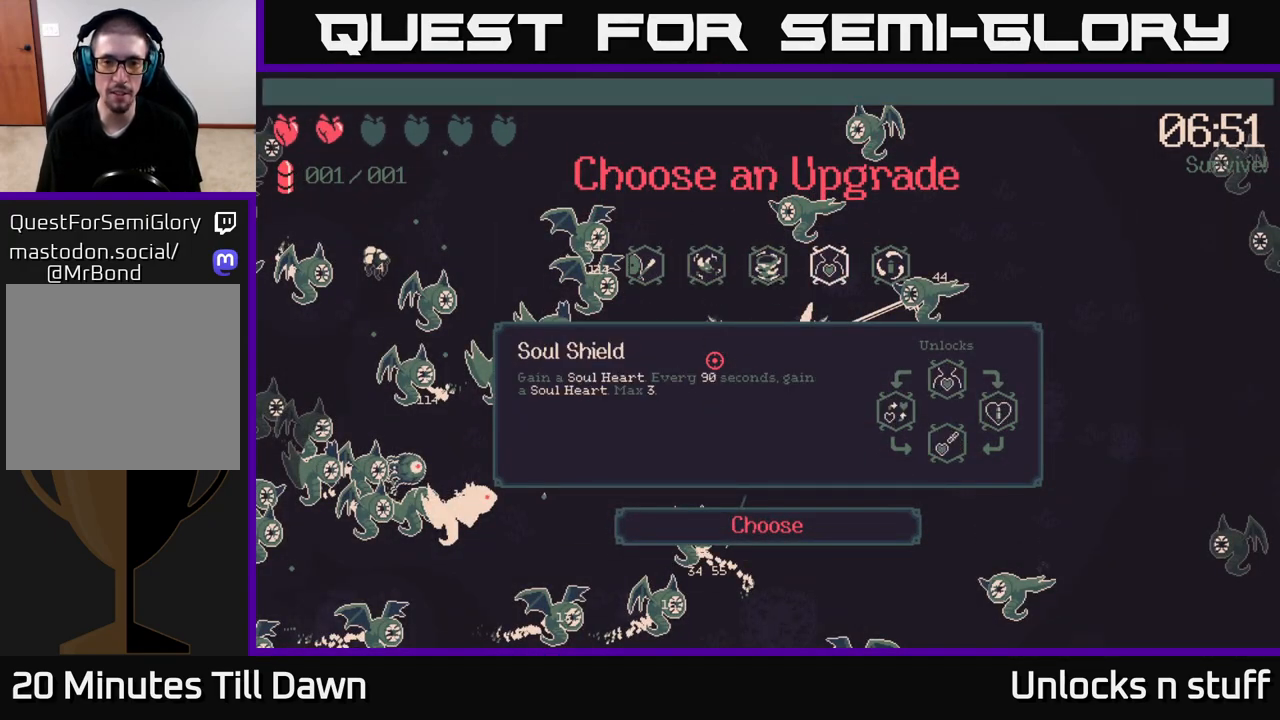
{"buttons": [], "left_stick": "center", "right_stick": "center", "events": [[100, "DPAD_RIGHT", "down"], [183, "DPAD_RIGHT", "up"], [400, "DPAD_LEFT", "down"], [500, "DPAD_LEFT", "up"]]}
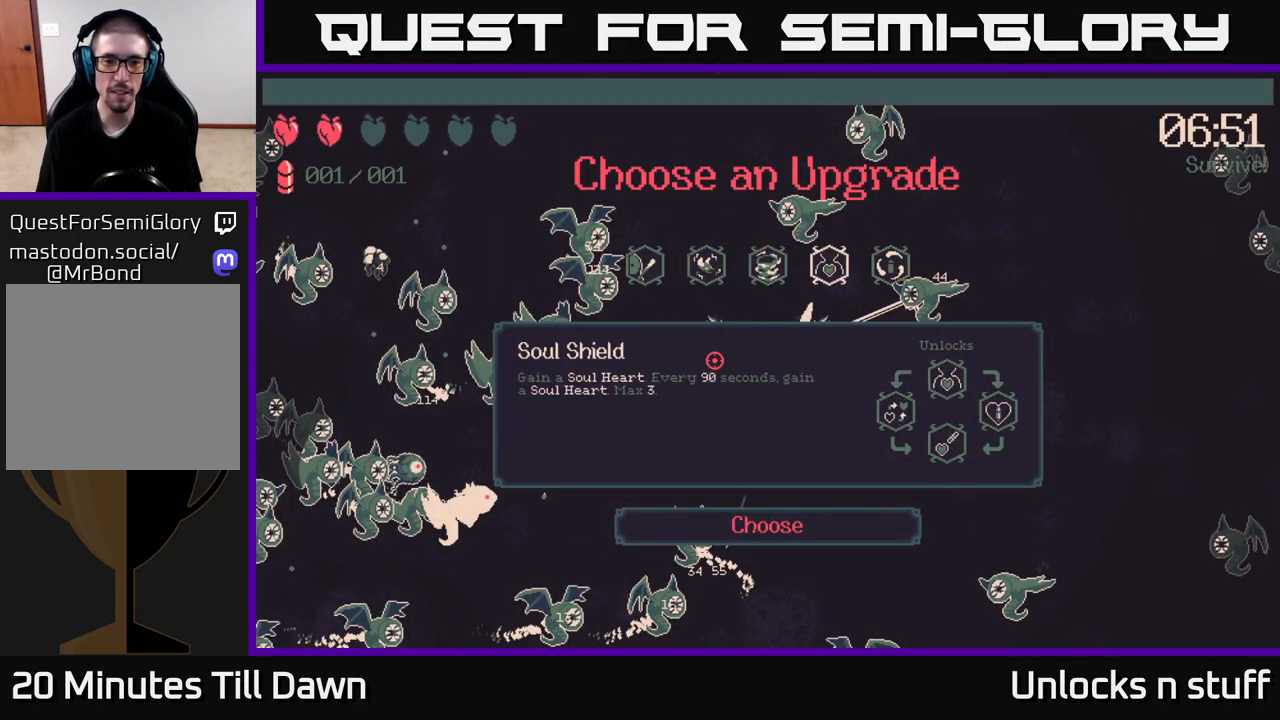
{"buttons": [], "left_stick": "center", "right_stick": "center", "events": []}
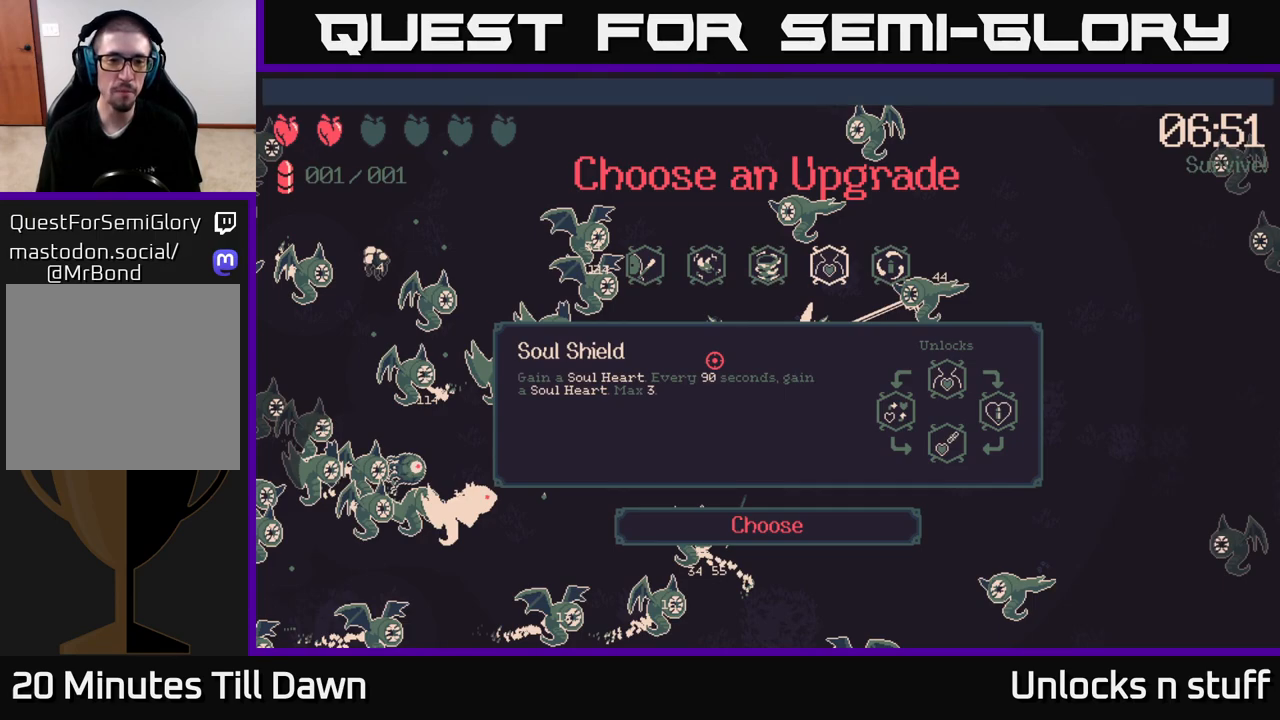
{"buttons": [], "left_stick": "center", "right_stick": "center", "events": []}
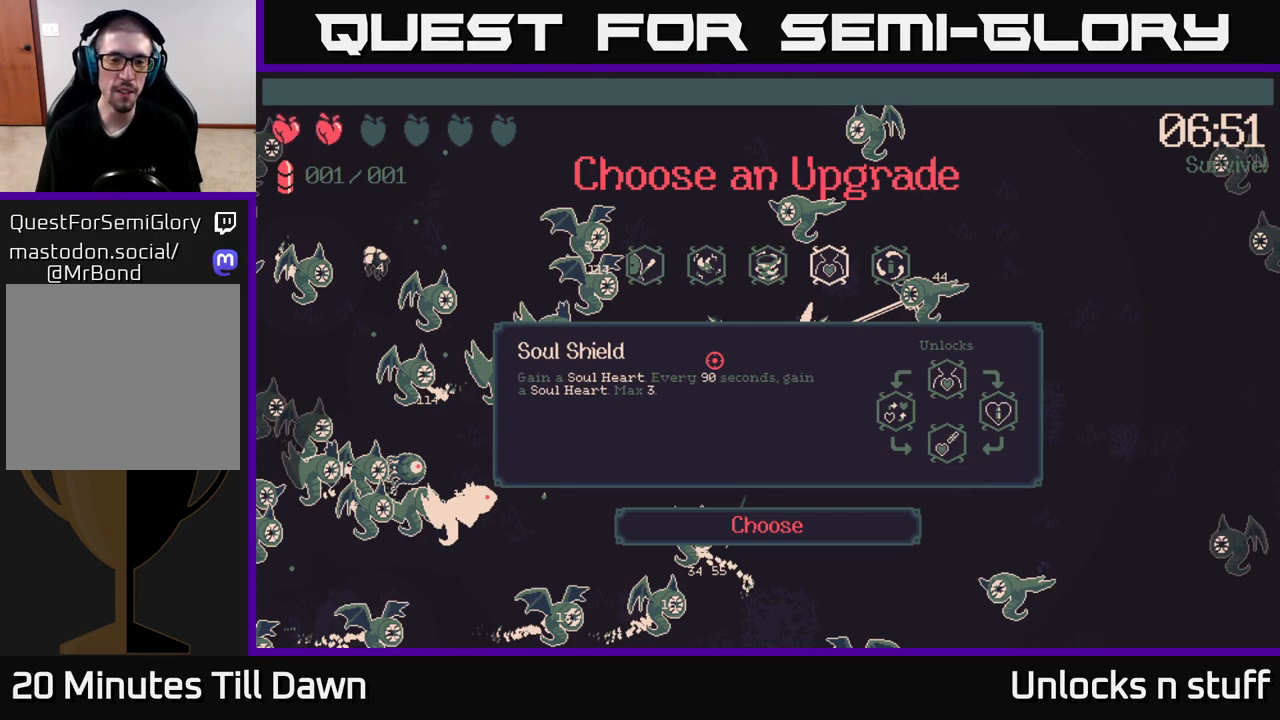
{"buttons": [], "left_stick": "center", "right_stick": "center", "events": []}
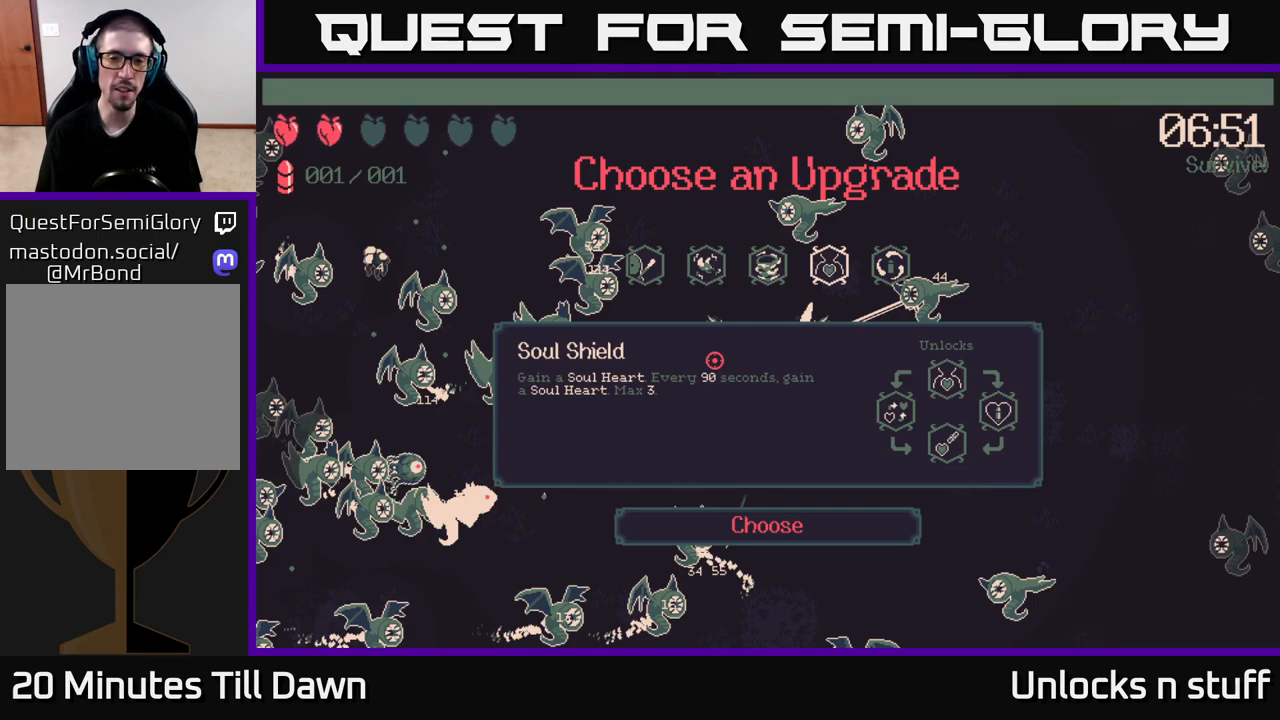
{"buttons": ["DPAD_RIGHT"], "left_stick": "center", "right_stick": "center", "events": [[367, "DPAD_RIGHT", "down"]]}
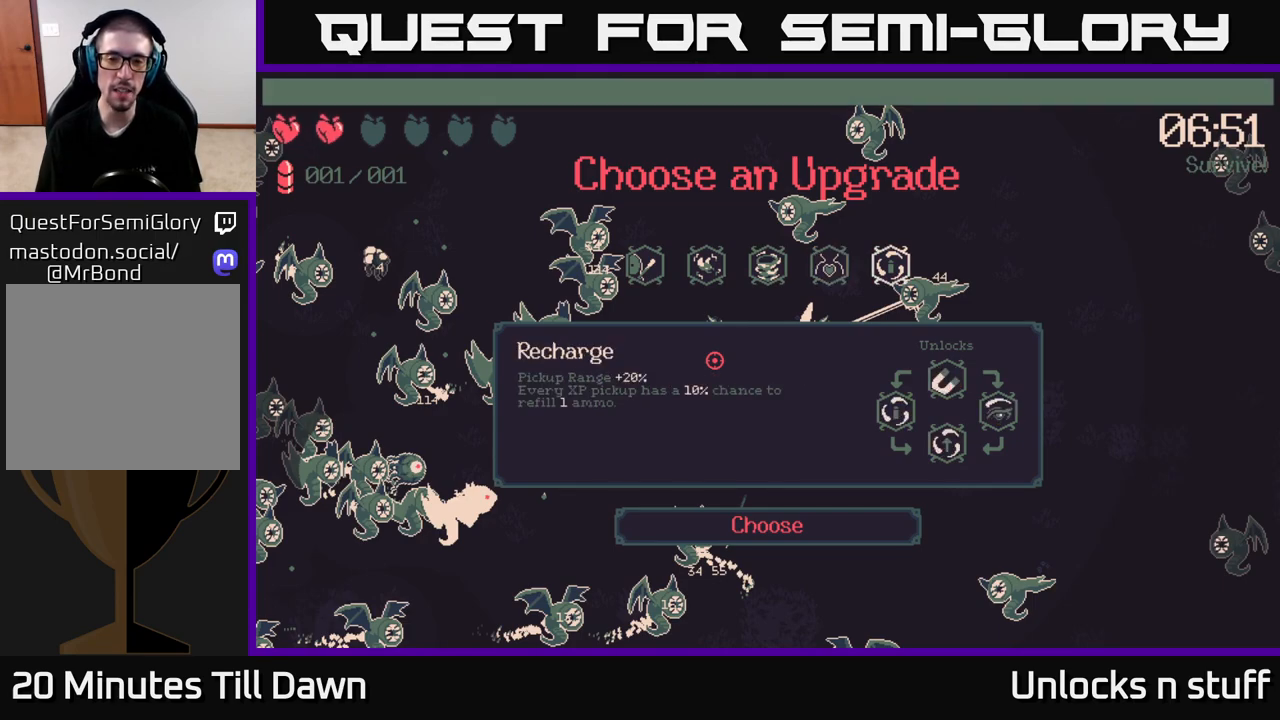
{"buttons": [], "left_stick": "center", "right_stick": "center", "events": [[17, "DPAD_RIGHT", "up"]]}
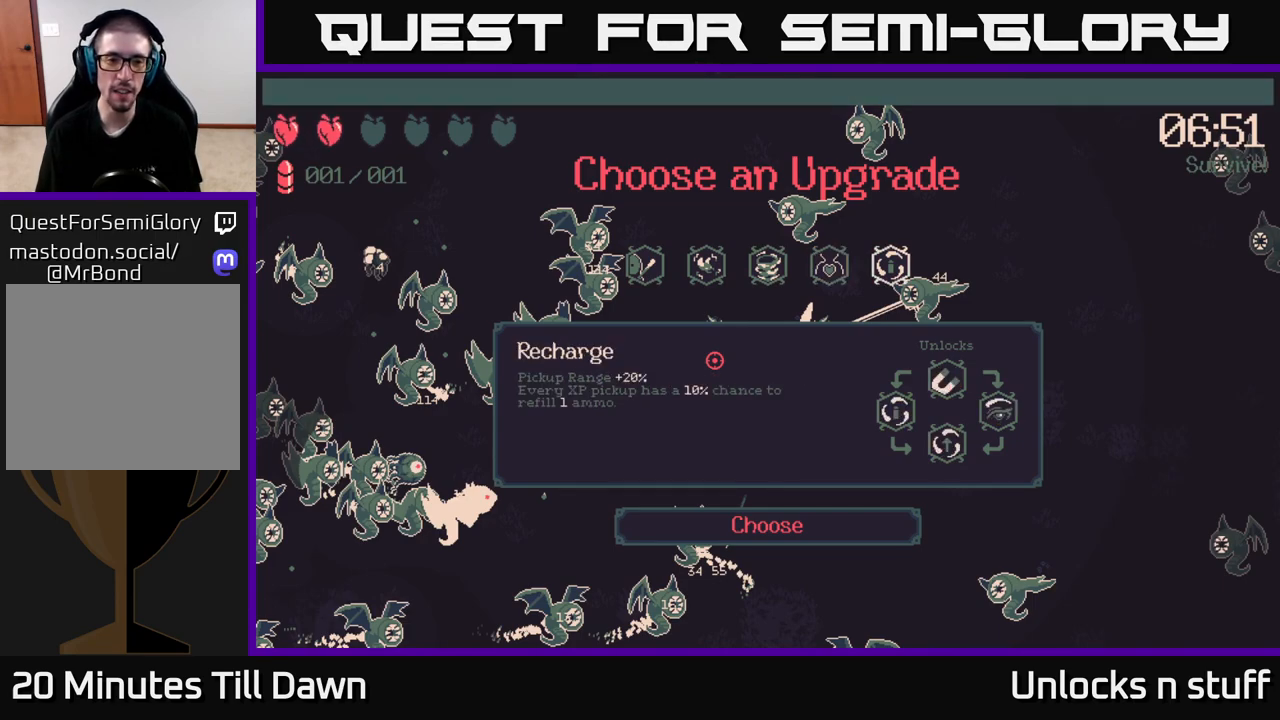
{"buttons": [], "left_stick": "center", "right_stick": "center", "events": []}
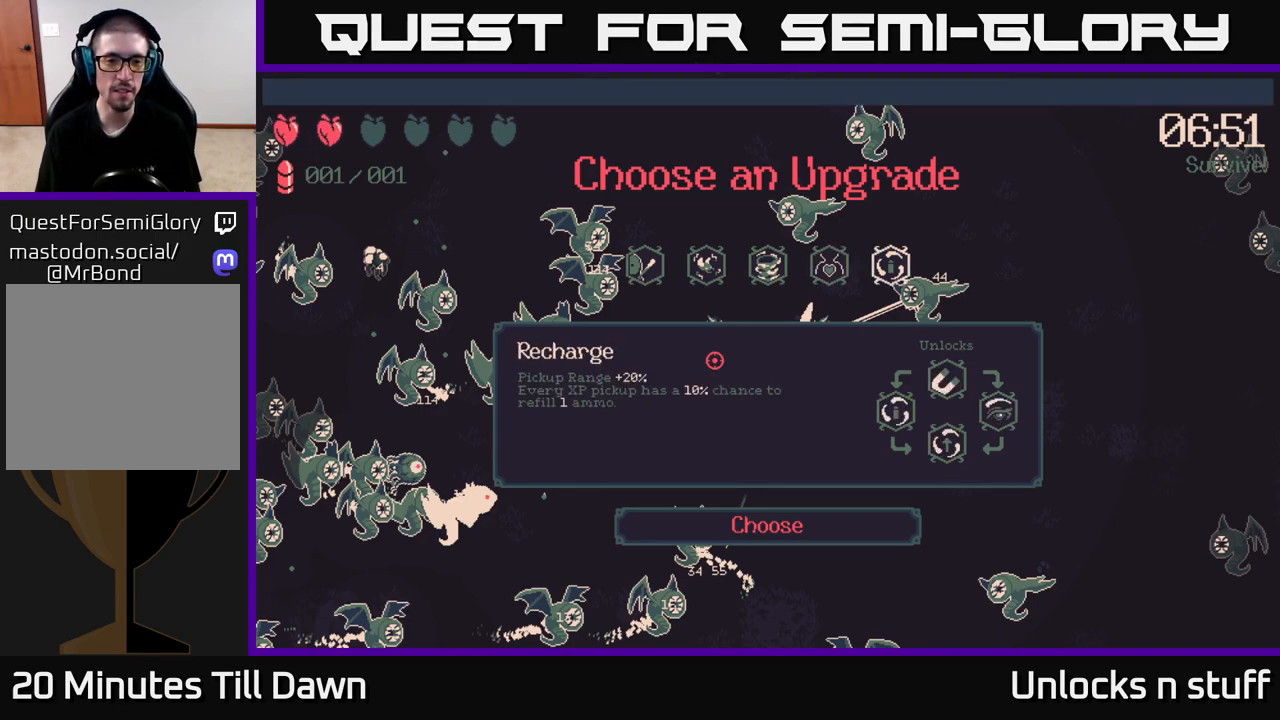
{"buttons": ["A"], "left_stick": "center", "right_stick": "center", "events": [[233, "DPAD_LEFT", "down"], [367, "DPAD_LEFT", "up"], [450, "A", "down"]]}
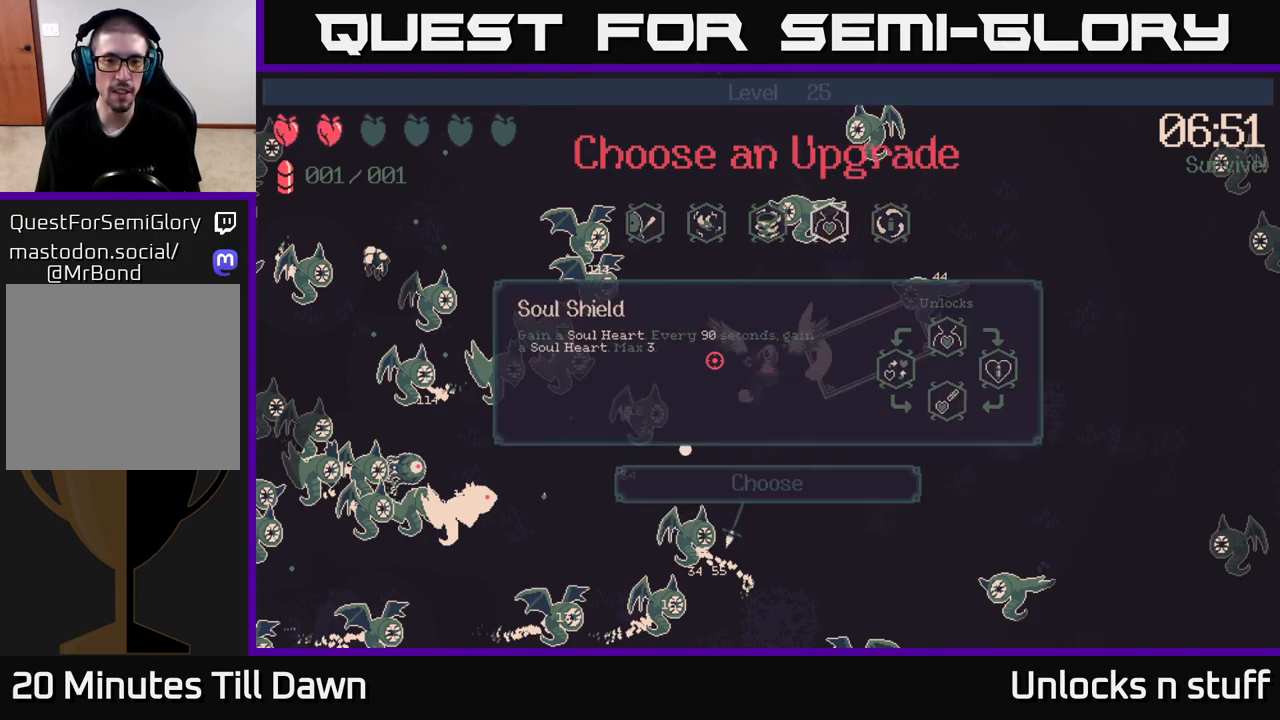
{"buttons": [], "left_stick": "up", "right_stick": "left", "events": [[17, "A", "up"], [333, "left_stick", "up"], [467, "right_stick", "left"]]}
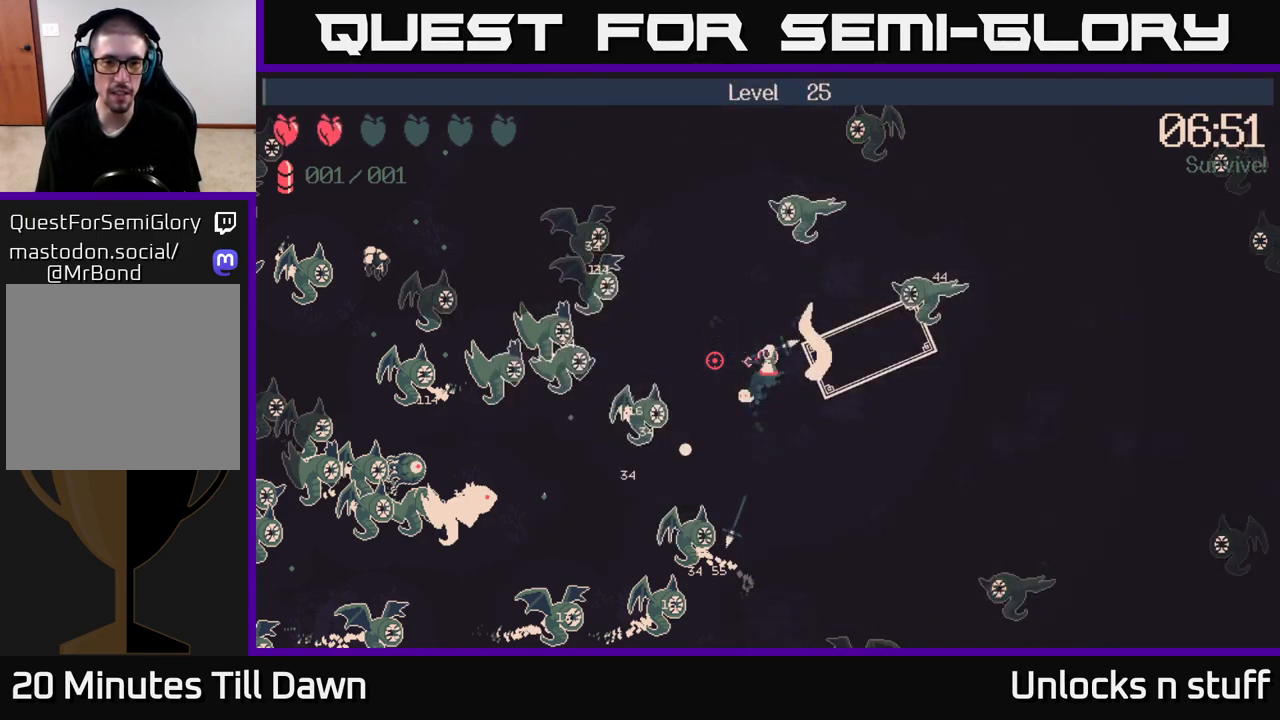
{"buttons": ["R2"], "left_stick": "up", "right_stick": "left", "events": [[50, "R2", "down"]]}
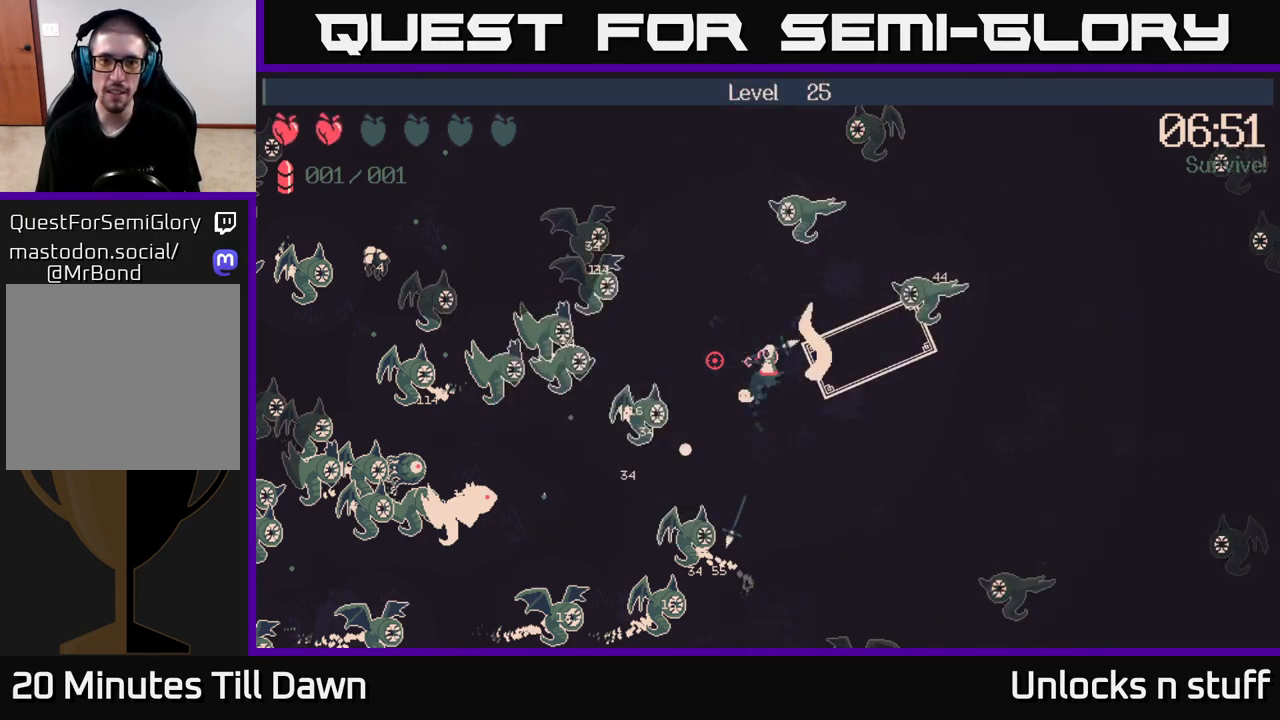
{"buttons": ["R2"], "left_stick": "up", "right_stick": "left", "events": []}
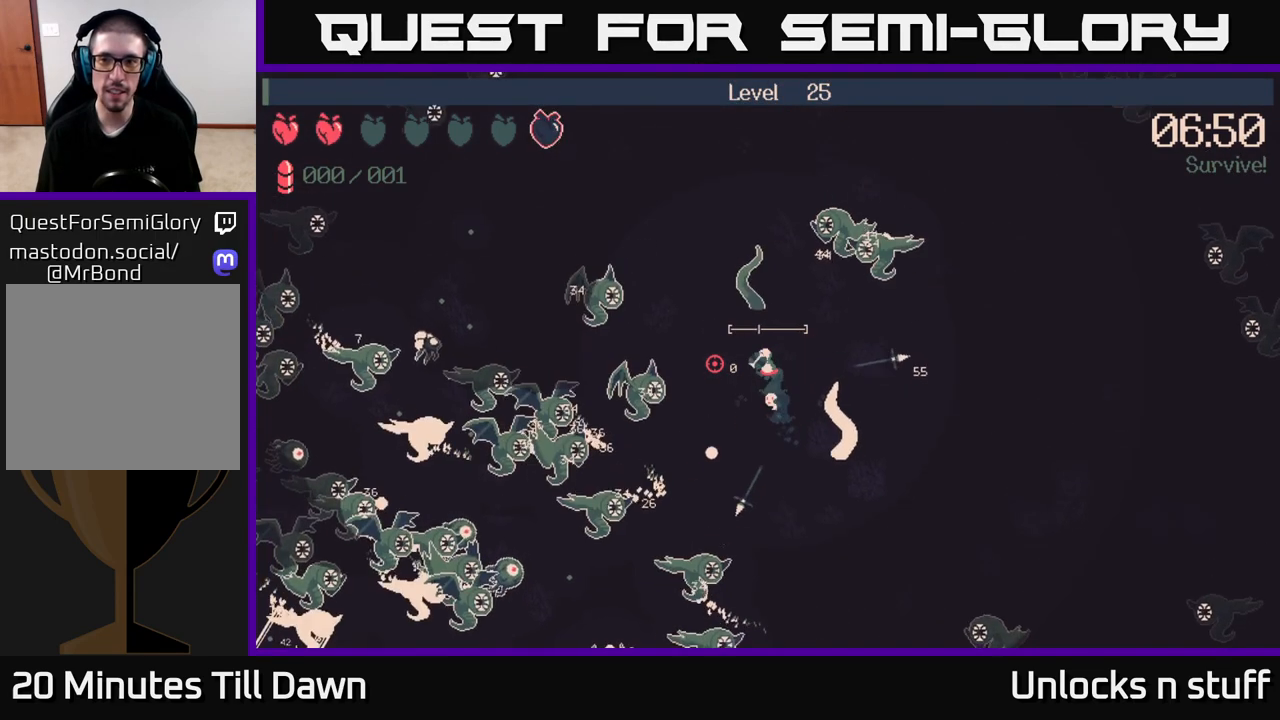
{"buttons": ["R2"], "left_stick": "up-left", "right_stick": "left", "events": [[483, "left_stick", "up-left"]]}
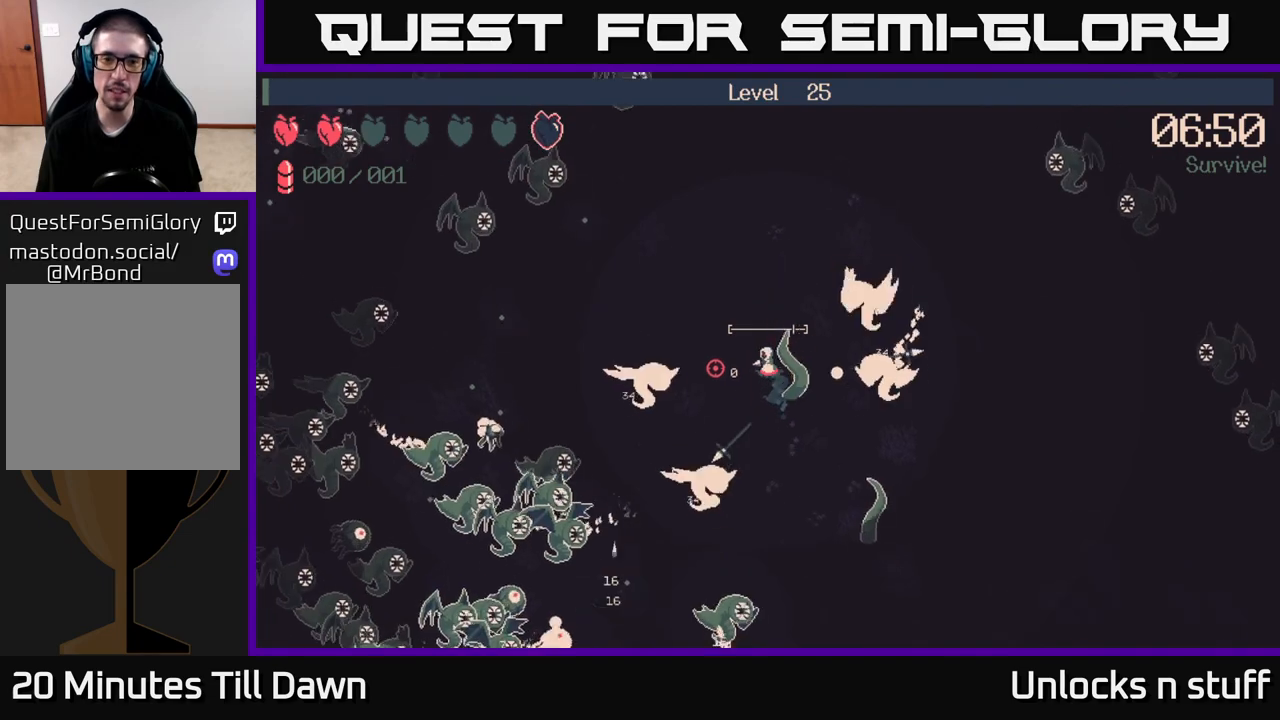
{"buttons": ["R2"], "left_stick": "up-right", "right_stick": "left", "events": [[200, "left_stick", "up"], [383, "left_stick", "up-right"]]}
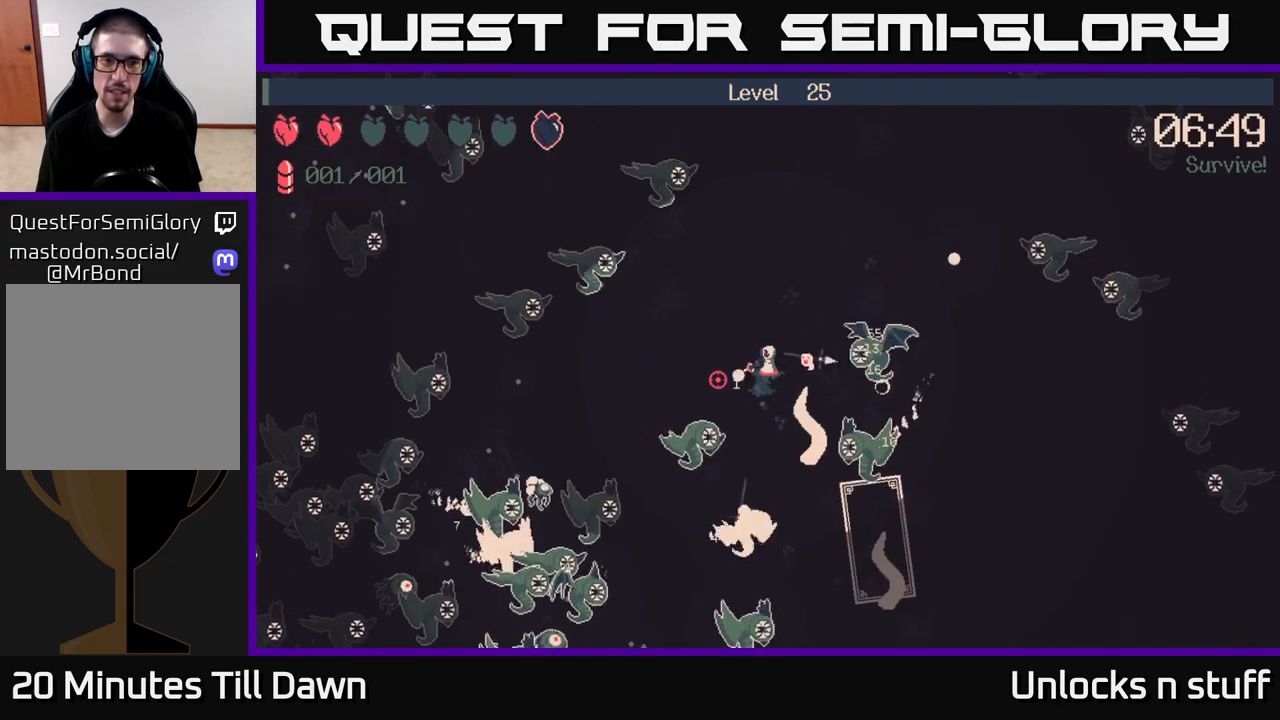
{"buttons": ["R2"], "left_stick": "up-right", "right_stick": "left", "events": []}
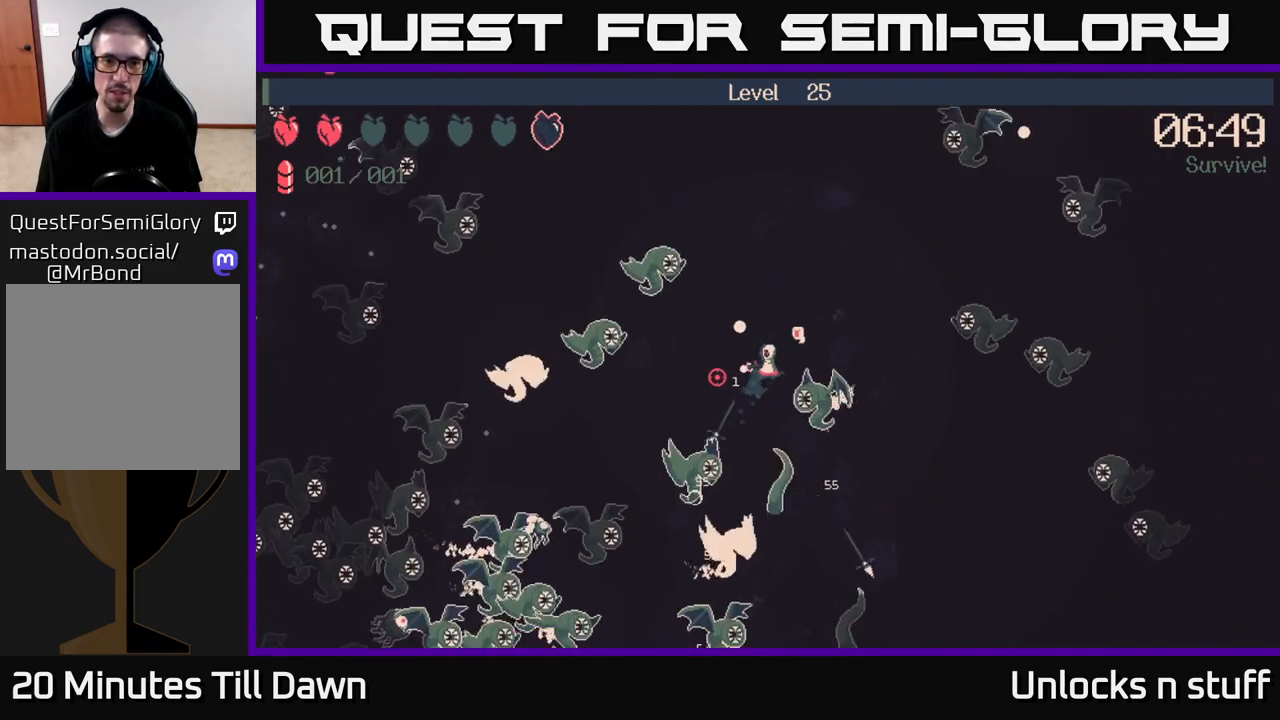
{"buttons": ["R2"], "left_stick": "up", "right_stick": "down-left", "events": [[100, "right_stick", "down-left"], [117, "left_stick", "up"]]}
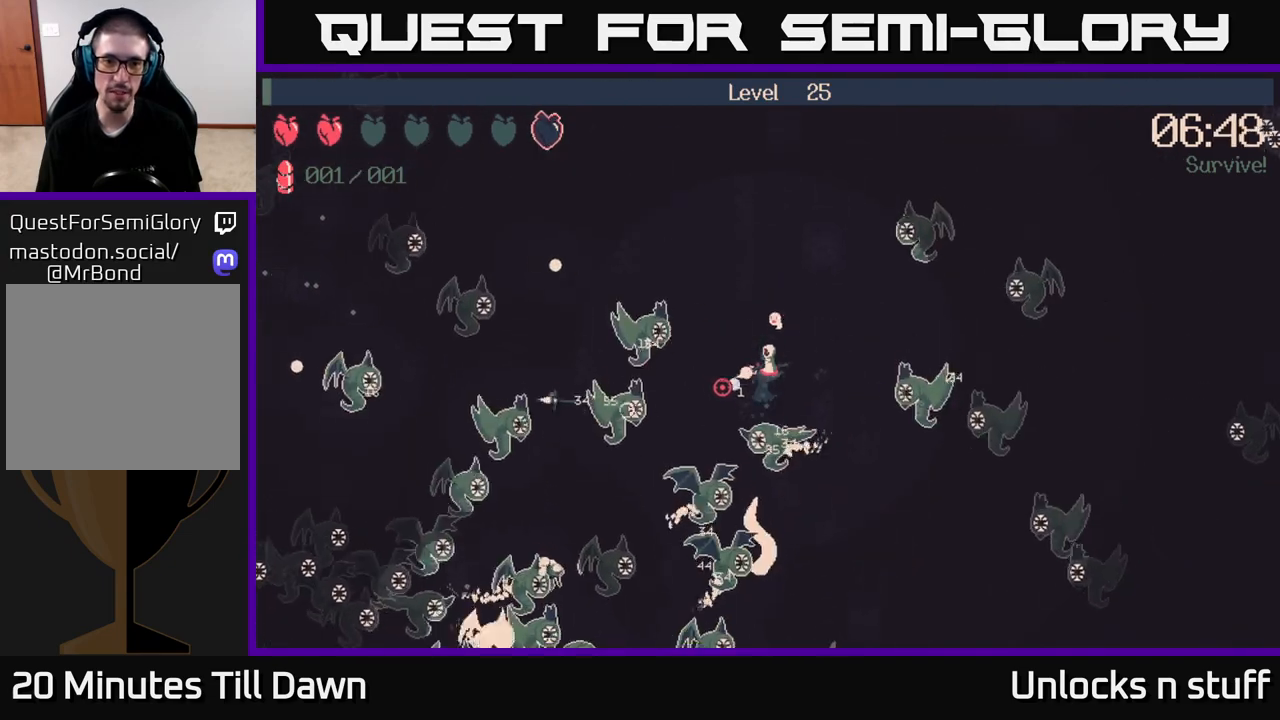
{"buttons": ["R2"], "left_stick": "up-left", "right_stick": "down-left", "events": [[250, "left_stick", "up-left"]]}
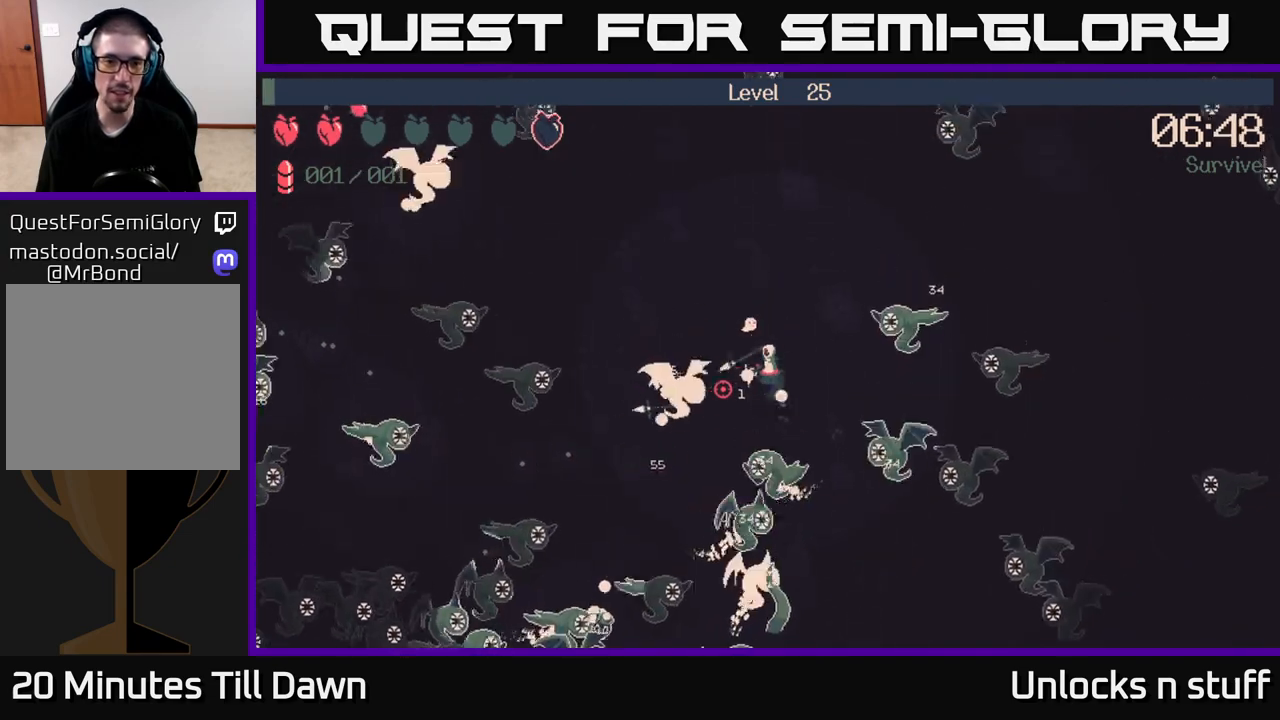
{"buttons": [], "left_stick": "up-left", "right_stick": "down-left", "events": [[33, "R2", "up"]]}
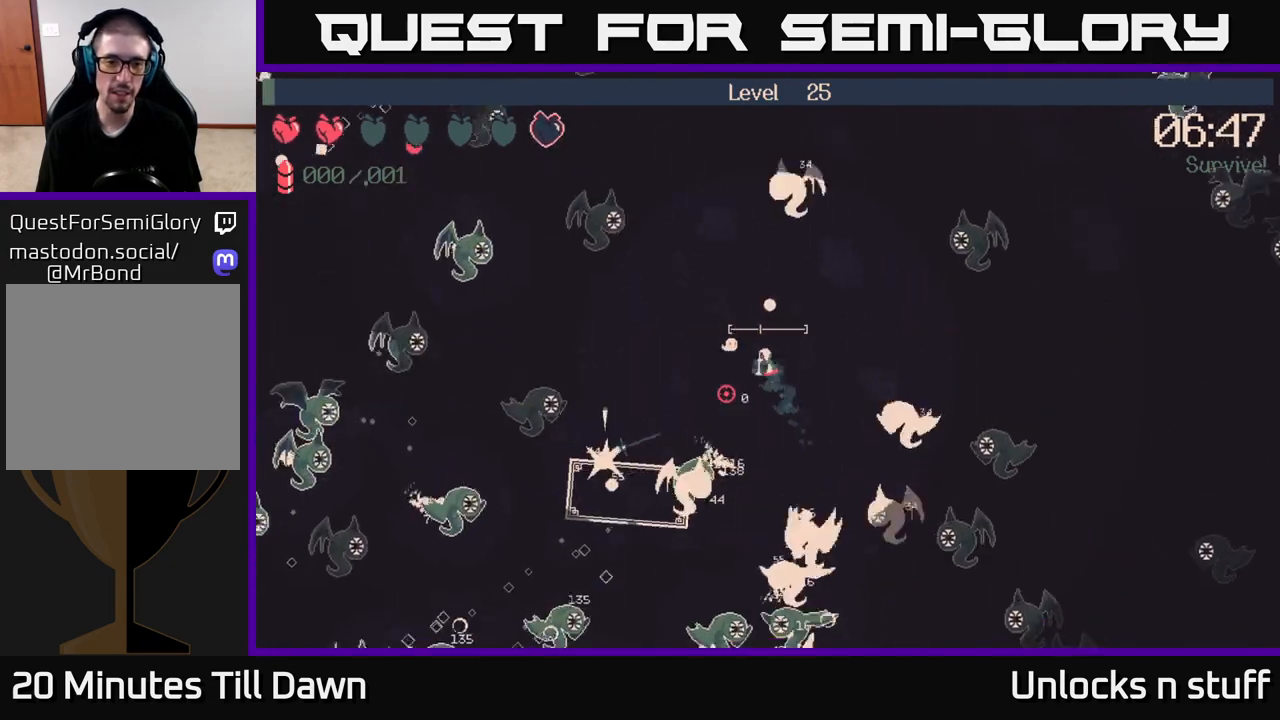
{"buttons": [], "left_stick": "down", "right_stick": "left", "events": [[267, "right_stick", "left"], [283, "left_stick", "down-left"], [400, "left_stick", "down"]]}
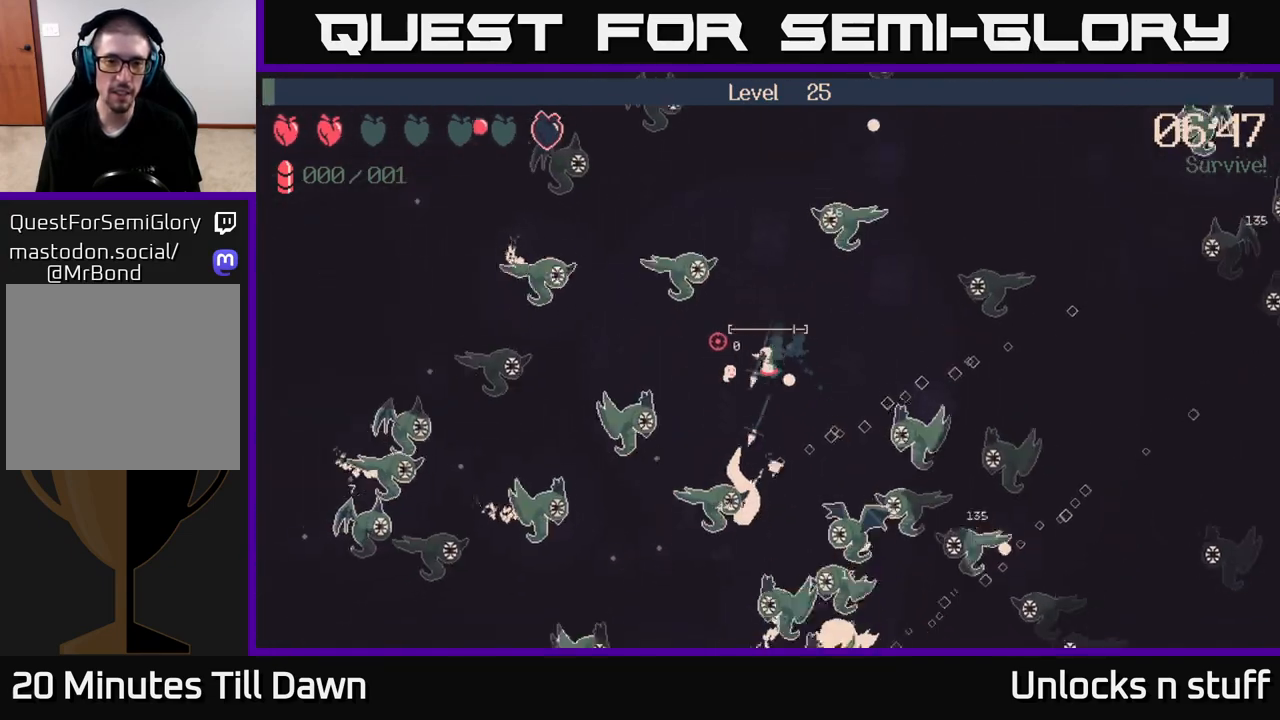
{"buttons": ["R2"], "left_stick": "up-right", "right_stick": "left", "events": [[50, "right_stick", "up-left"], [100, "R2", "down"], [167, "left_stick", "right"], [250, "left_stick", "up-right"], [317, "right_stick", "left"]]}
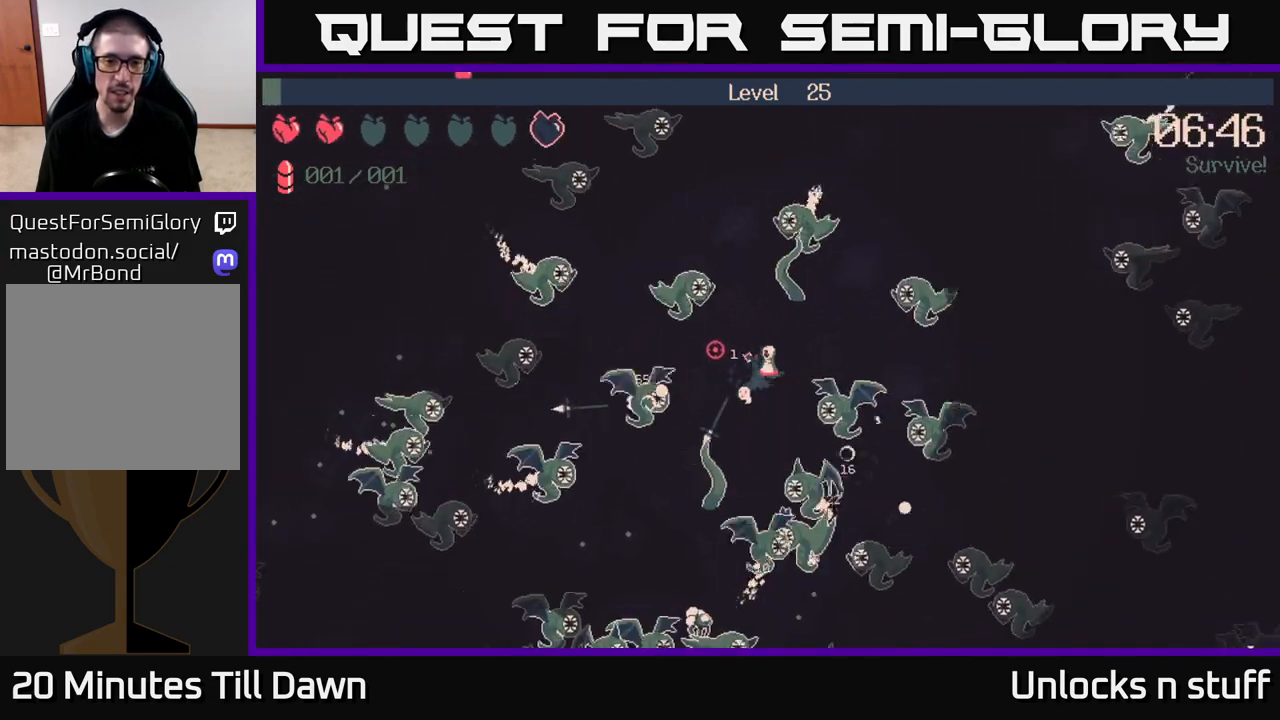
{"buttons": ["R2"], "left_stick": "up-right", "right_stick": "up-left", "events": [[167, "right_stick", "up-left"]]}
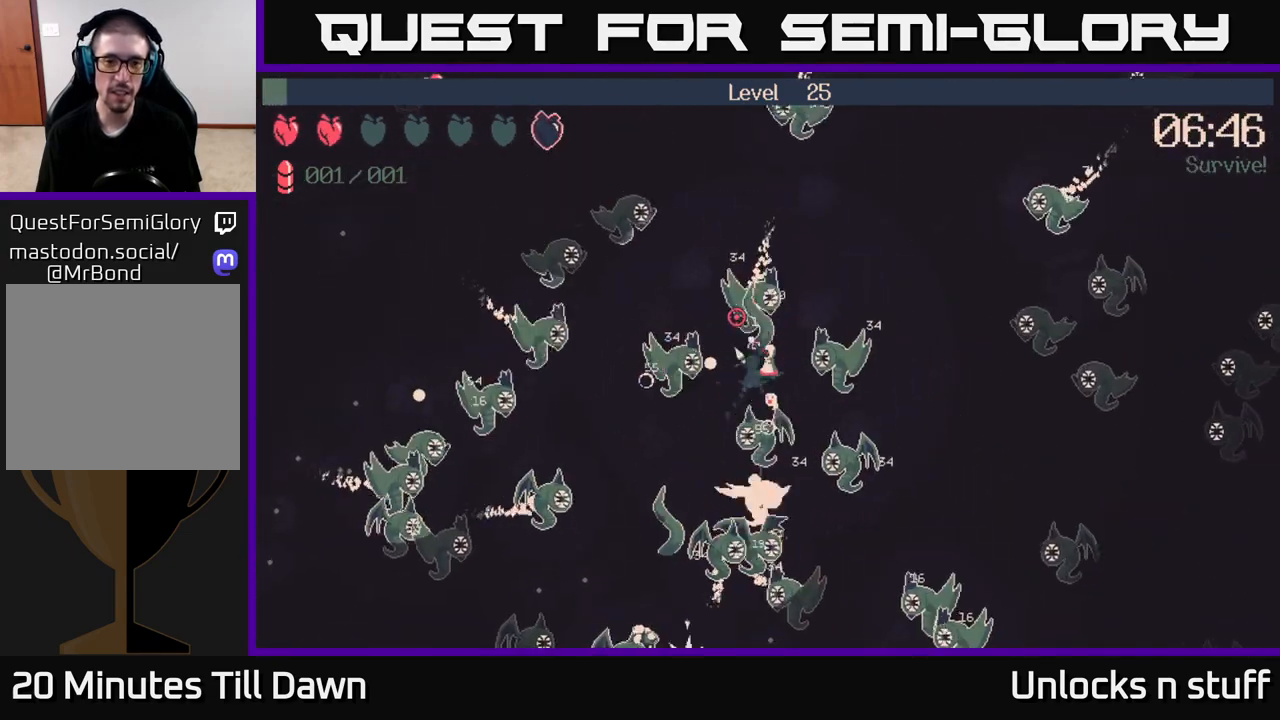
{"buttons": [], "left_stick": "left", "right_stick": "up", "events": [[50, "left_stick", "up-left"], [83, "right_stick", "up"], [167, "left_stick", "down-right"], [350, "left_stick", "down-left"], [400, "R2", "up"], [433, "left_stick", "left"]]}
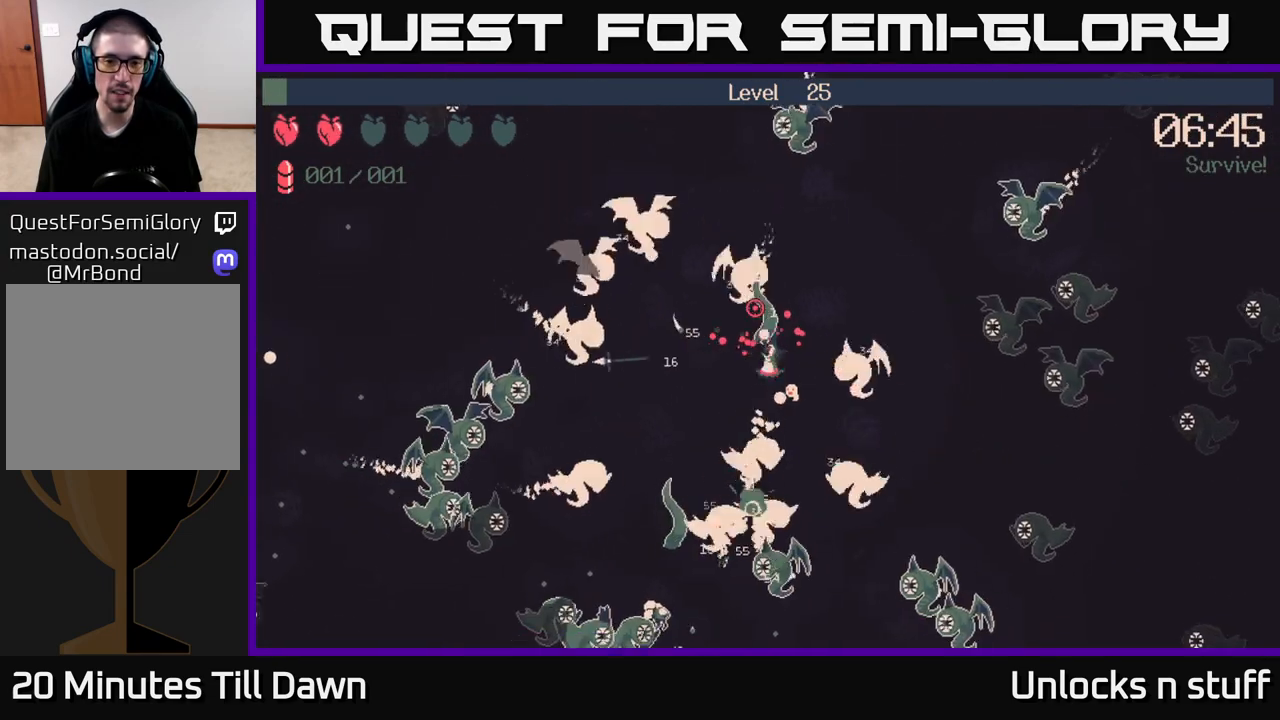
{"buttons": [], "left_stick": "up-right", "right_stick": "up", "events": [[33, "left_stick", "up-left"], [283, "left_stick", "right"], [433, "left_stick", "up-right"]]}
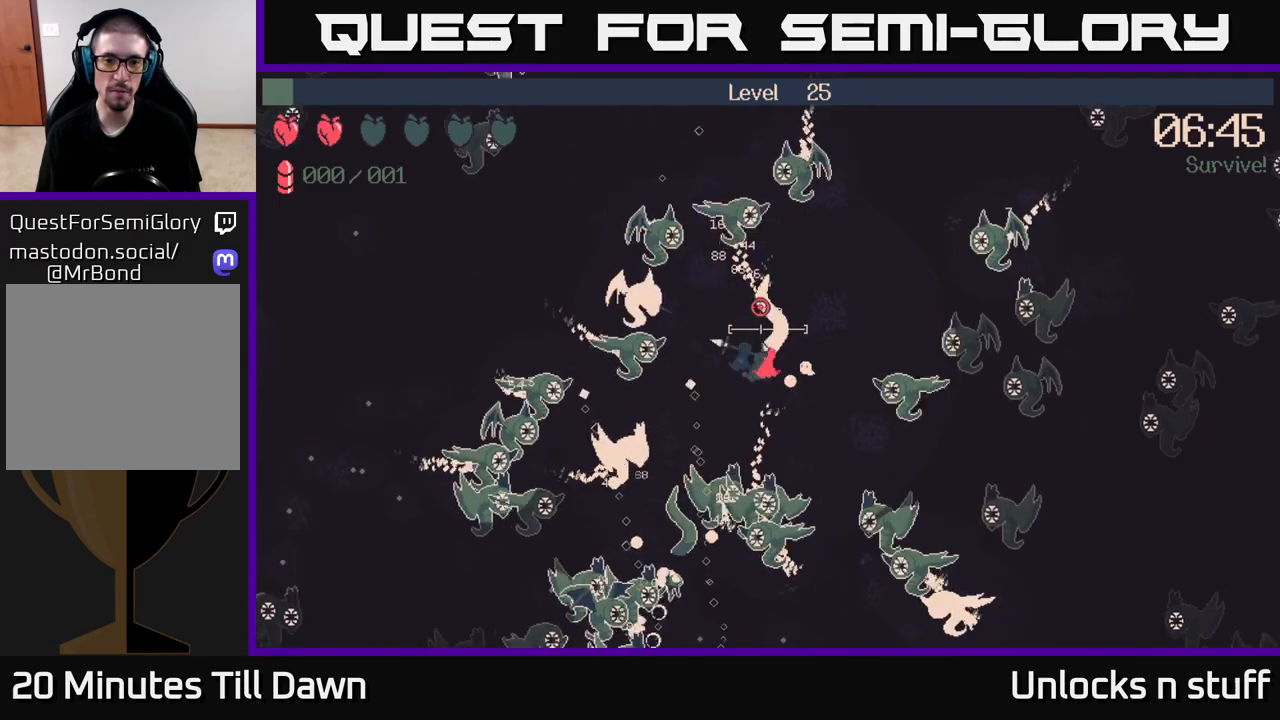
{"buttons": ["R2"], "left_stick": "up-right", "right_stick": "up", "events": [[150, "R2", "down"]]}
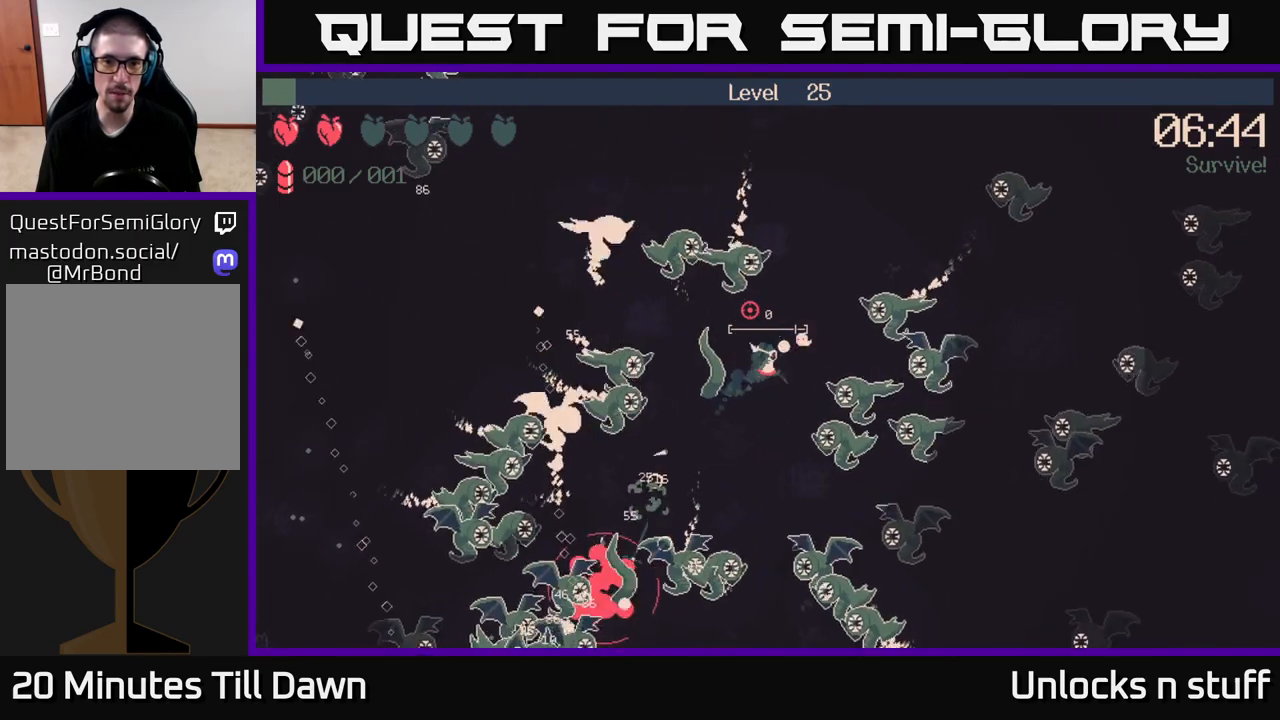
{"buttons": ["R2"], "left_stick": "up", "right_stick": "up", "events": [[250, "left_stick", "up"]]}
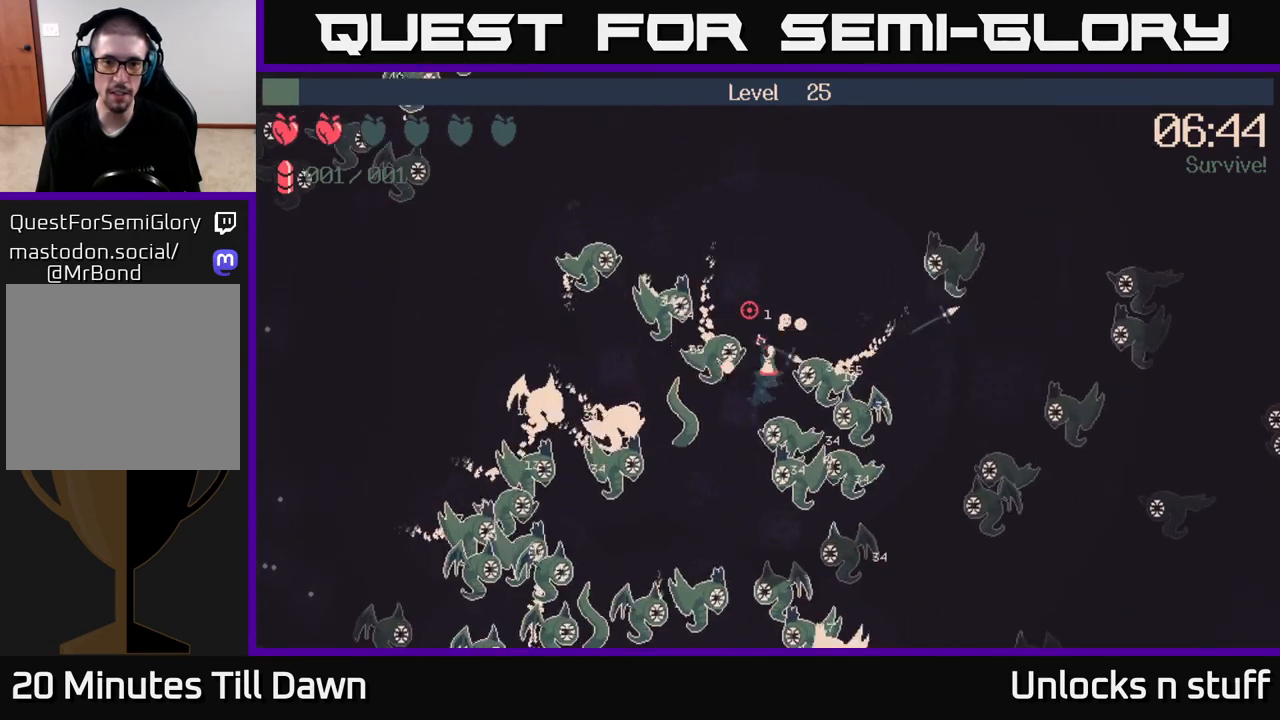
{"buttons": ["R2"], "left_stick": "up", "right_stick": "down", "events": [[67, "right_stick", "left"], [200, "right_stick", "down-left"], [350, "right_stick", "down"]]}
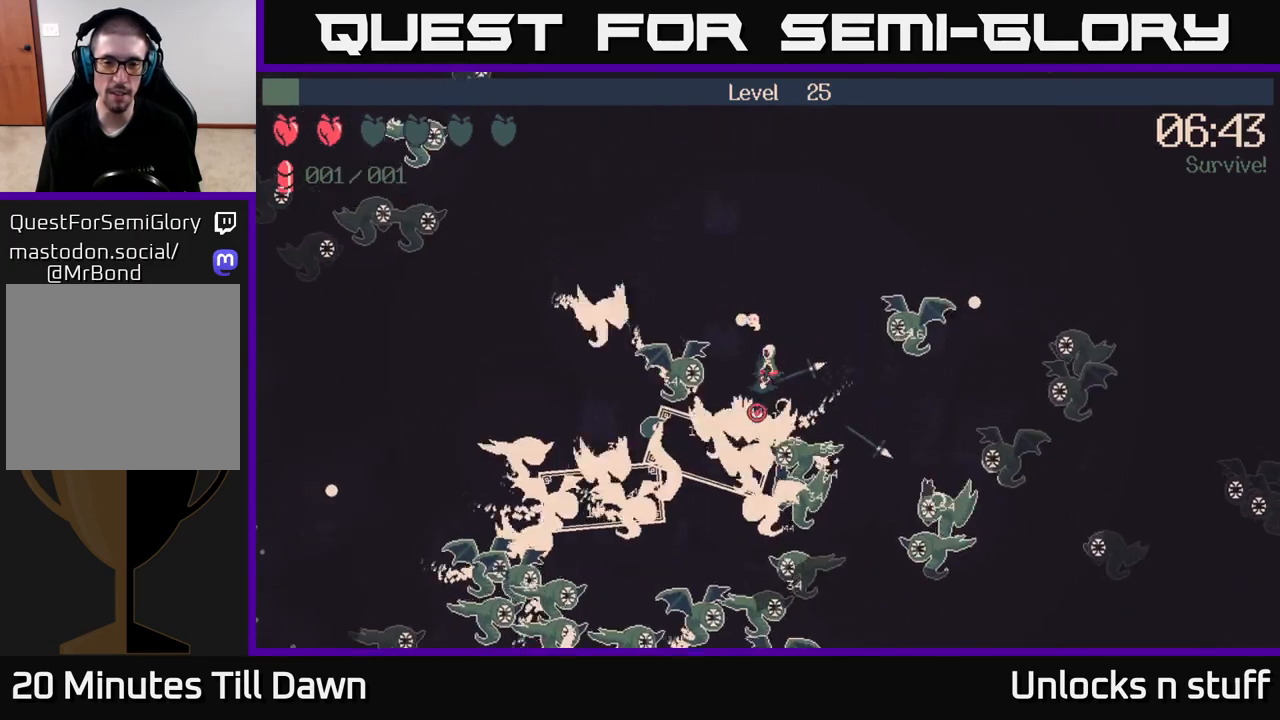
{"buttons": ["R2"], "left_stick": "up", "right_stick": "down", "events": []}
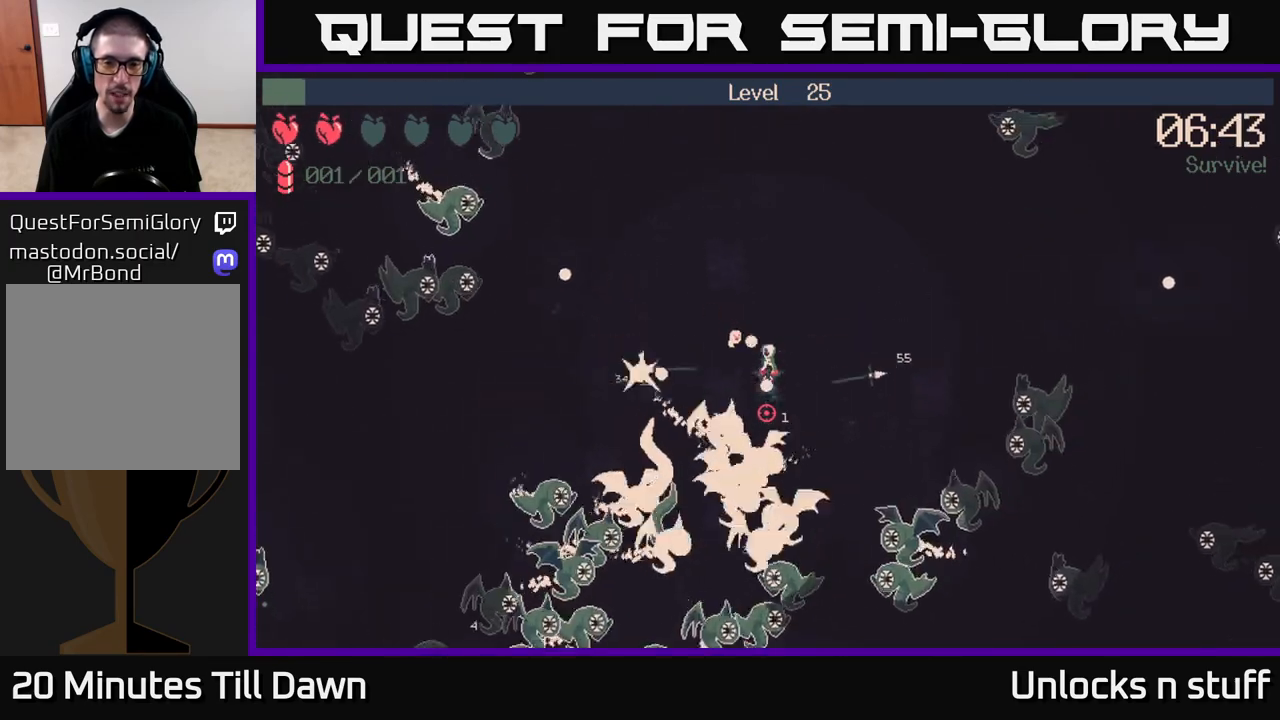
{"buttons": [], "left_stick": "right", "right_stick": "down", "events": [[33, "left_stick", "up-left"], [467, "left_stick", "right"], [483, "R2", "up"]]}
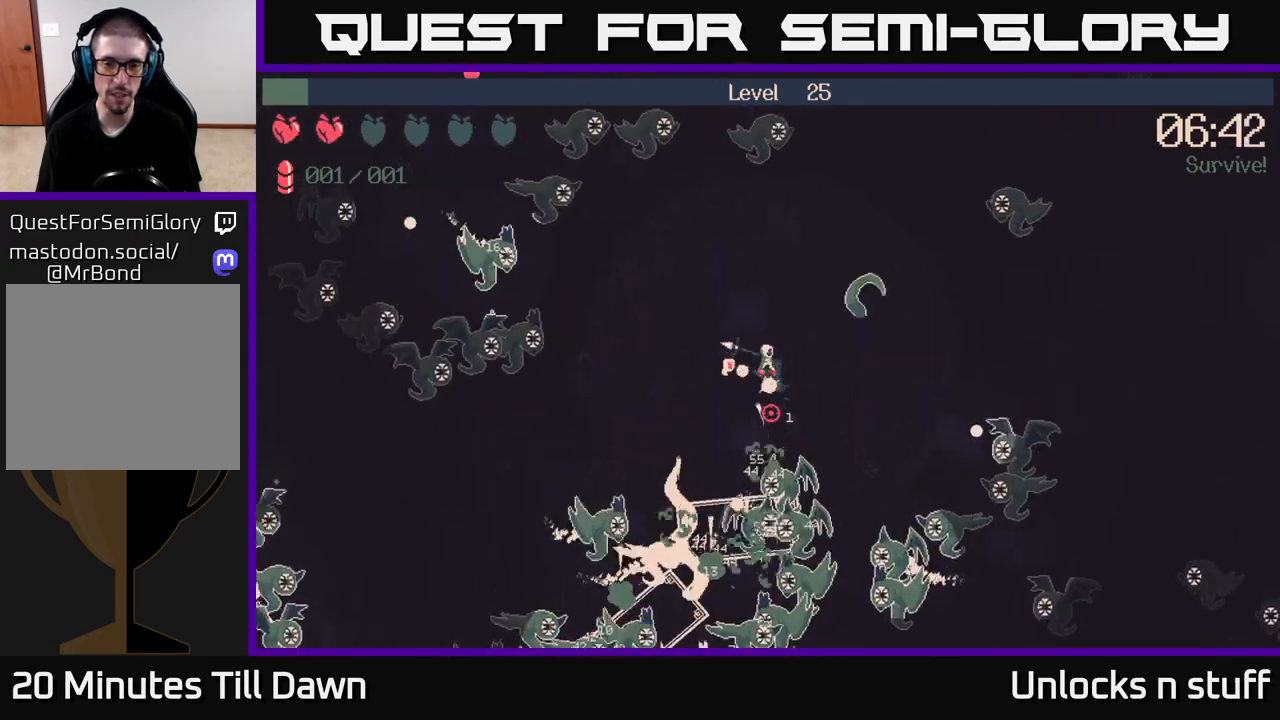
{"buttons": [], "left_stick": "up-right", "right_stick": "down", "events": [[17, "left_stick", "down-right"], [67, "left_stick", "down"], [217, "left_stick", "right"], [300, "left_stick", "up-right"]]}